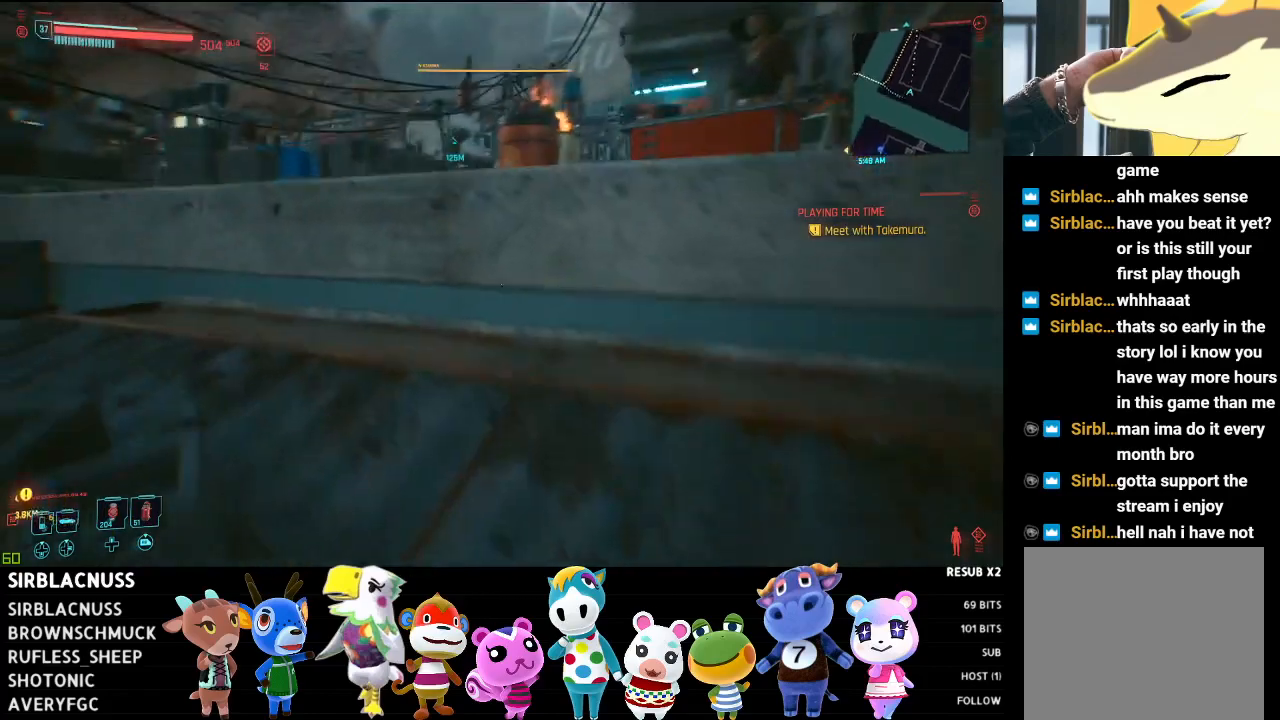
Gameplay with a controller (Xbox layout); each line is a JSON object with the inputs held at the frame after it. "events" lists button and stick changes between this image and that frame as [ms after this image, input, new state], when the widget could be followed in between.
{"buttons": [], "left_stick": "up", "right_stick": "center", "events": [[200, "right_stick", "center"], [417, "A", "down"], [500, "A", "up"]]}
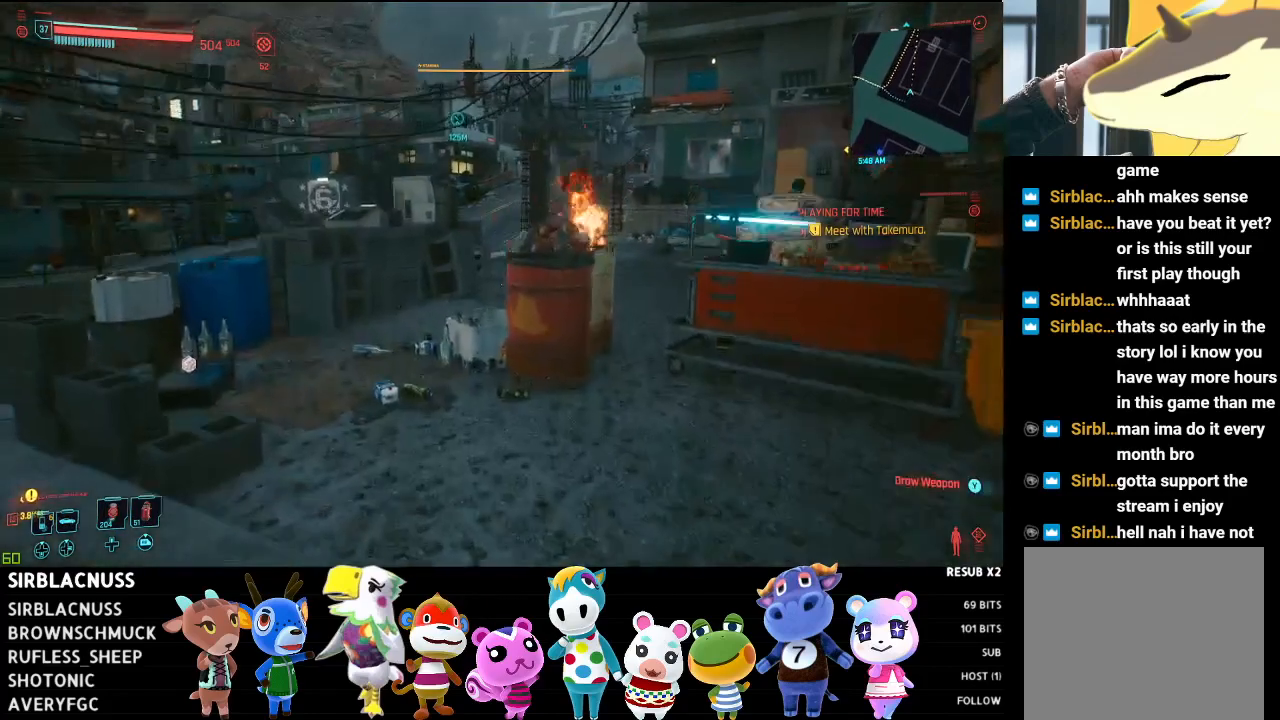
{"buttons": [], "left_stick": "up", "right_stick": "down-left", "events": [[183, "right_stick", "down-left"]]}
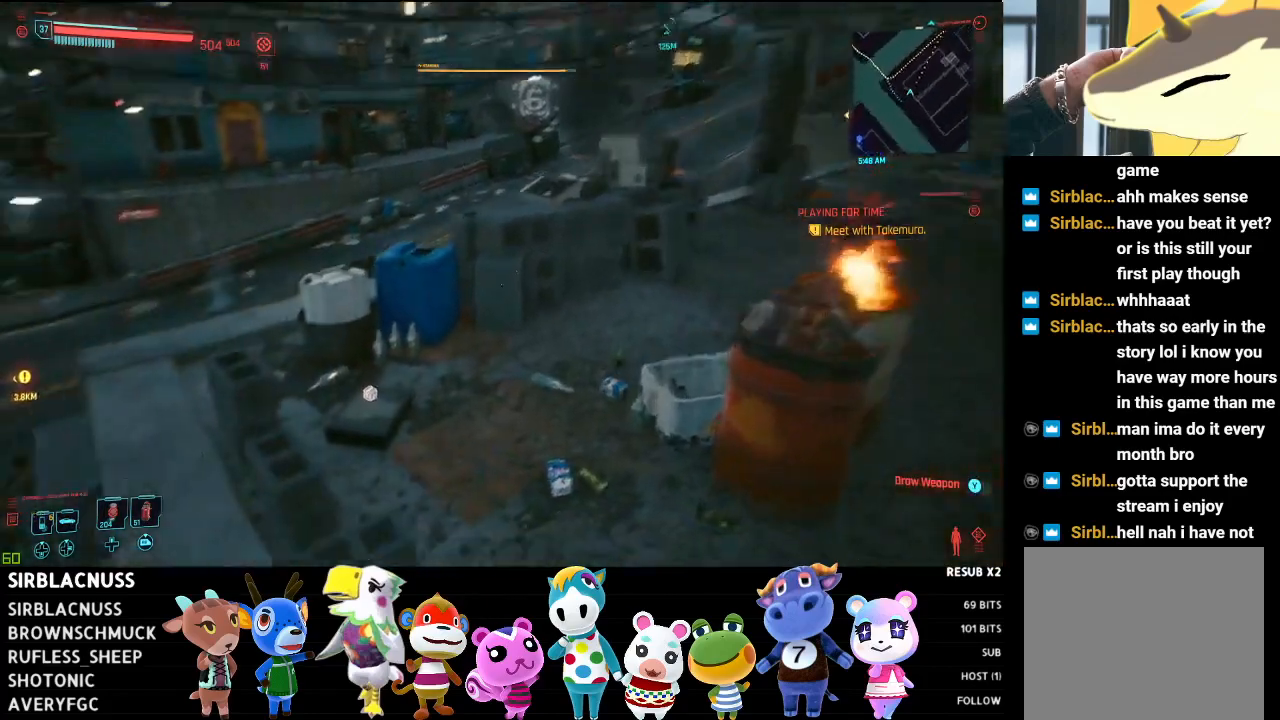
{"buttons": [], "left_stick": "up", "right_stick": "down-left", "events": [[17, "left_stick", "up-right"], [433, "left_stick", "up"]]}
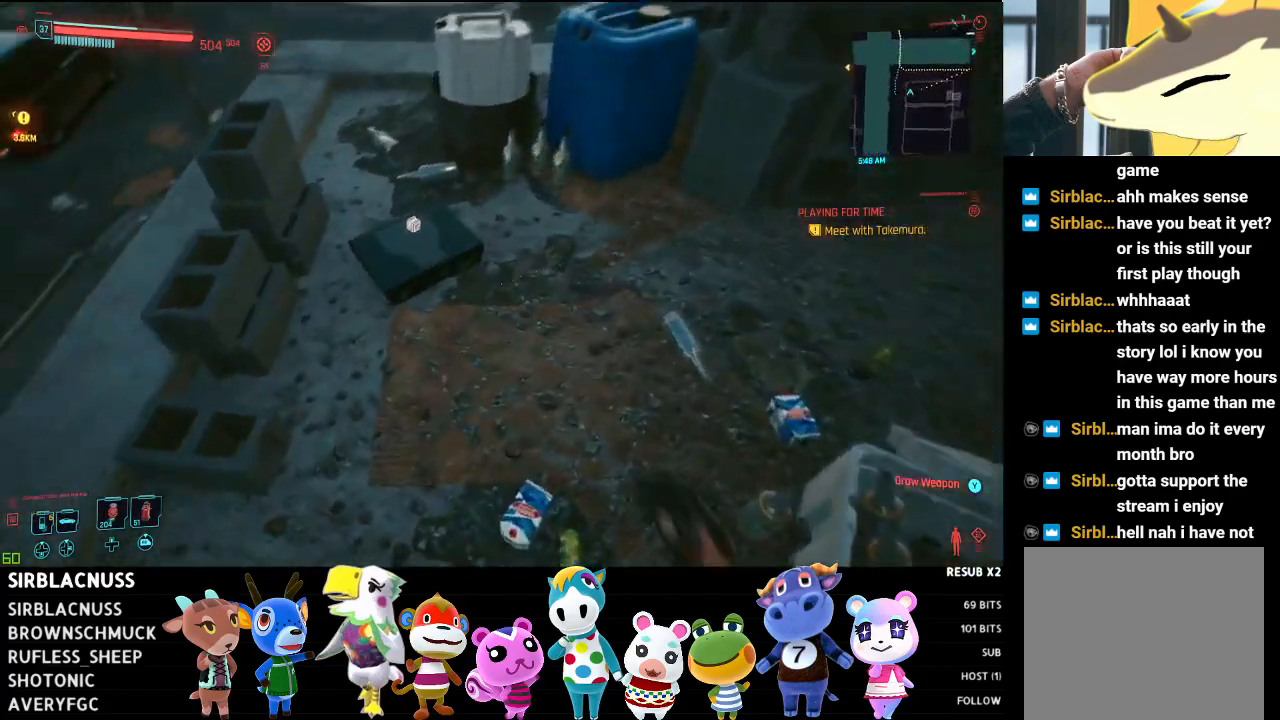
{"buttons": [], "left_stick": "up", "right_stick": "center", "events": [[200, "left_stick", "center"], [217, "right_stick", "center"], [400, "left_stick", "up"]]}
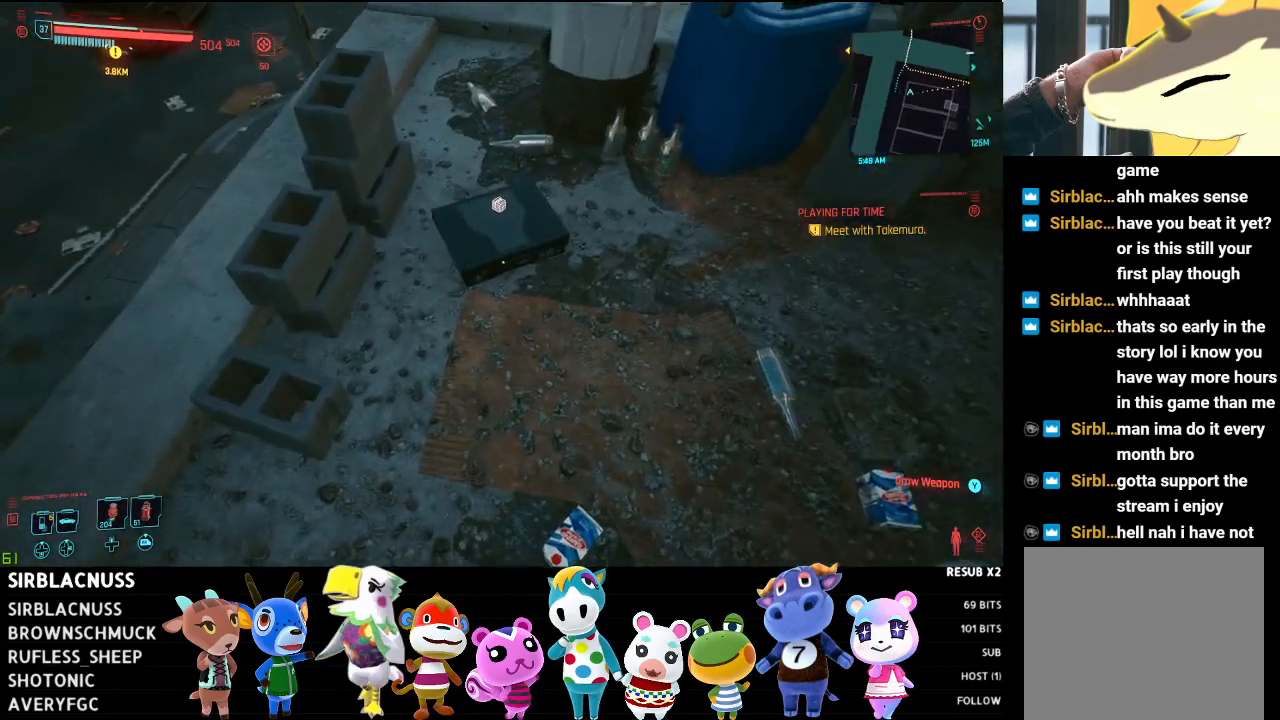
{"buttons": [], "left_stick": "center", "right_stick": "center", "events": [[133, "left_stick", "center"]]}
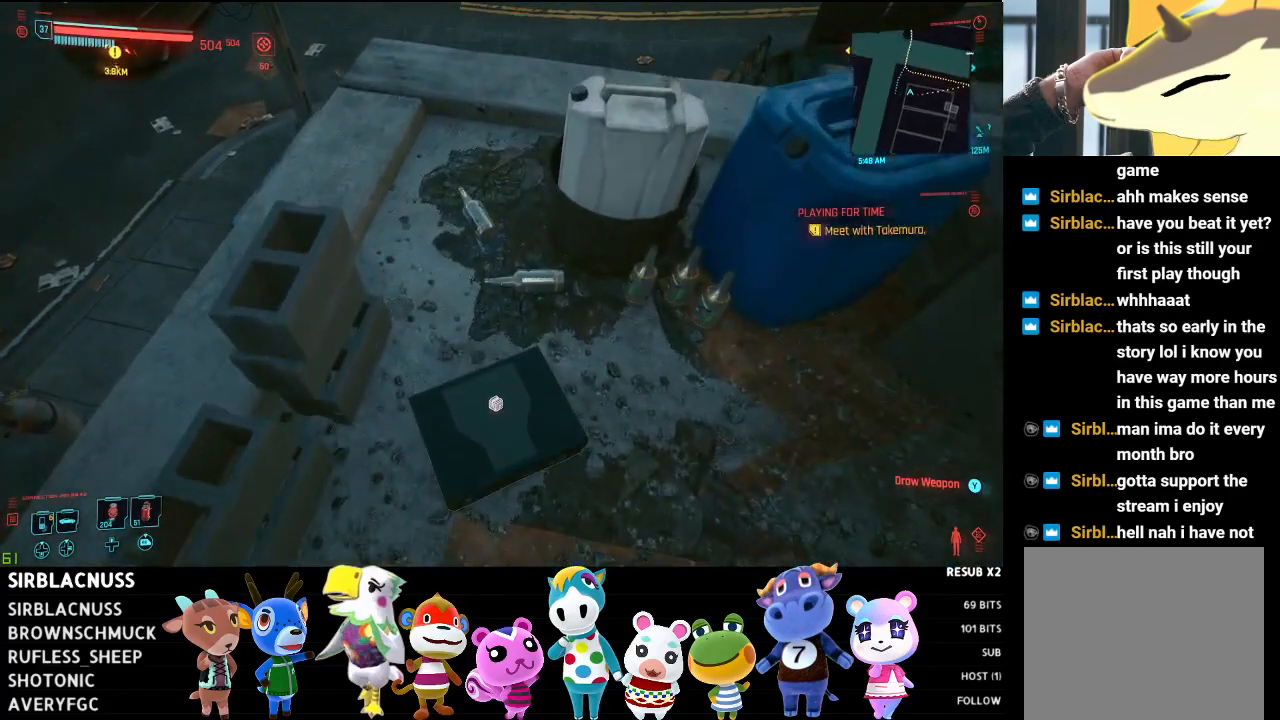
{"buttons": [], "left_stick": "center", "right_stick": "center", "events": [[67, "right_stick", "down"], [317, "right_stick", "center"]]}
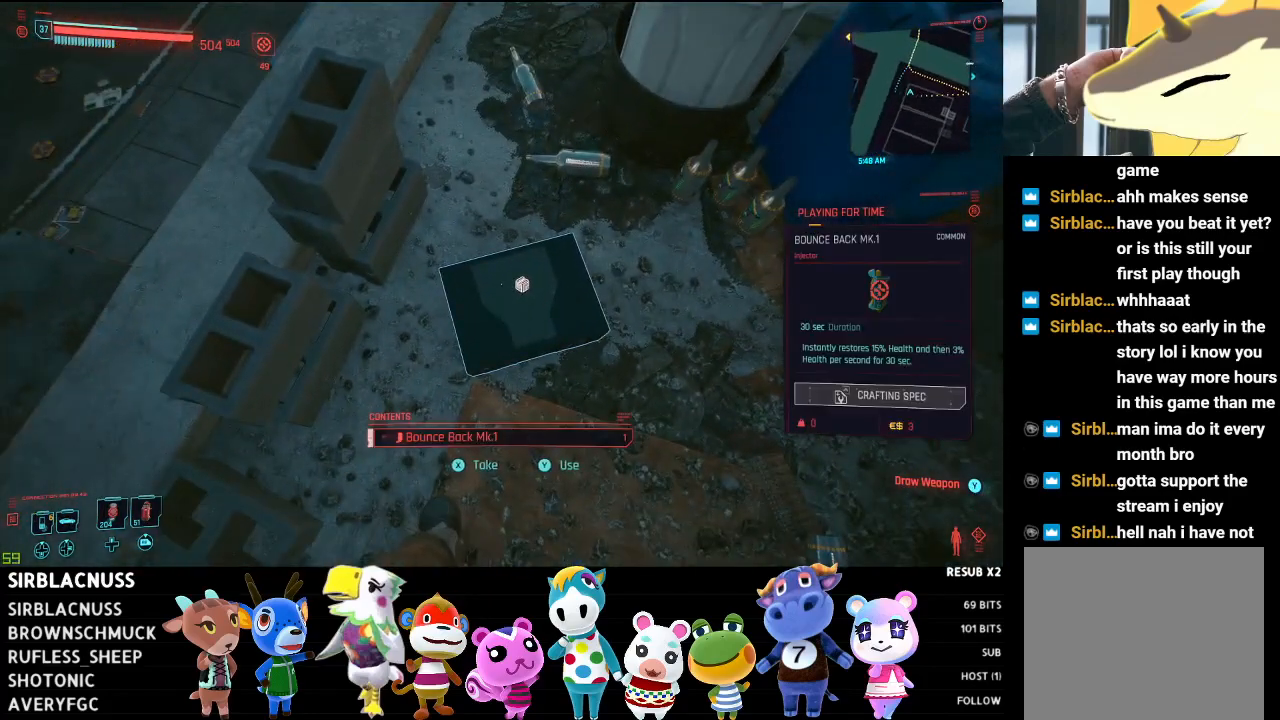
{"buttons": [], "left_stick": "center", "right_stick": "center", "events": []}
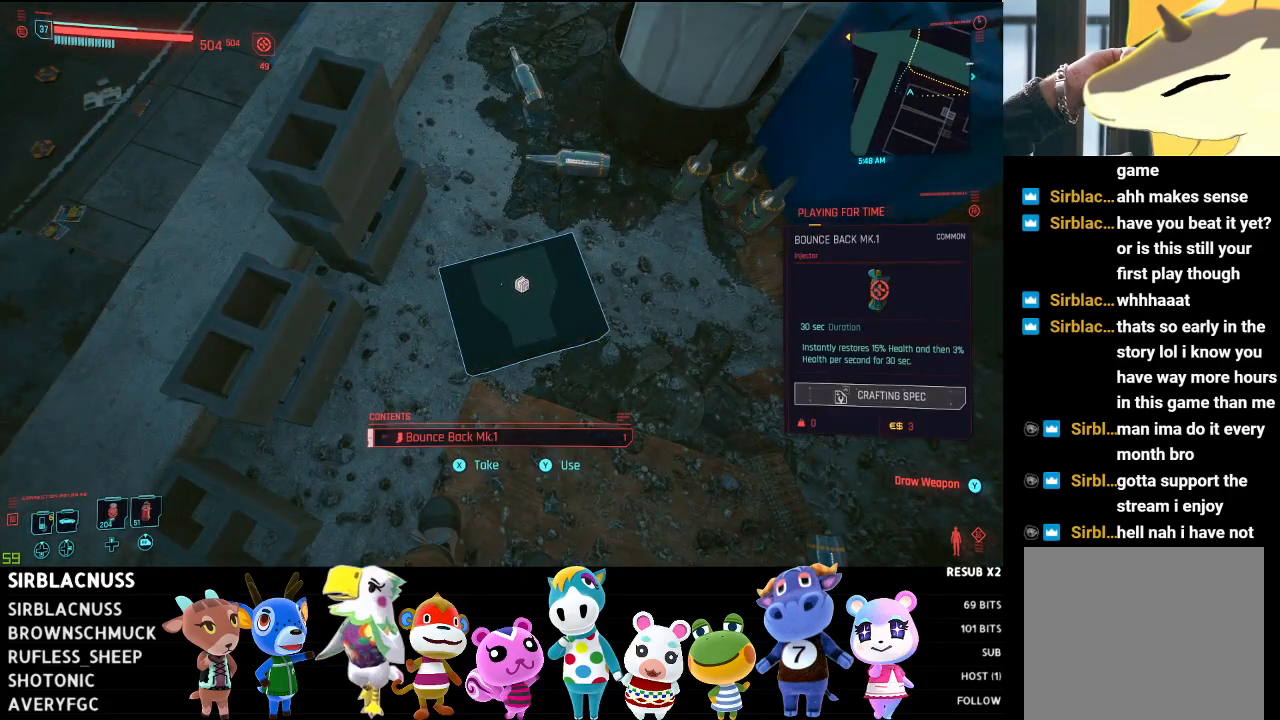
{"buttons": [], "left_stick": "down-left", "right_stick": "left", "events": [[233, "X", "down"], [300, "X", "up"], [333, "left_stick", "down"], [400, "left_stick", "down-left"], [450, "right_stick", "left"]]}
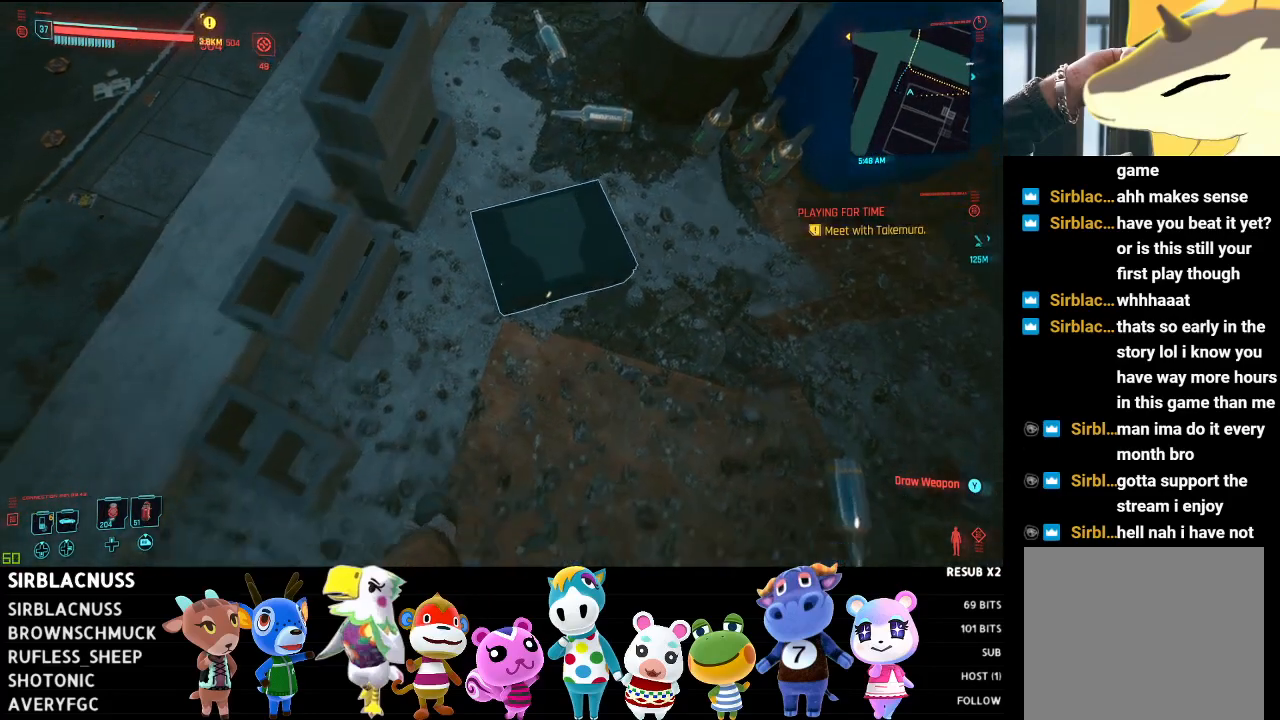
{"buttons": [], "left_stick": "up", "right_stick": "up-left", "events": [[133, "right_stick", "up-left"], [283, "left_stick", "up-left"], [433, "left_stick", "up"]]}
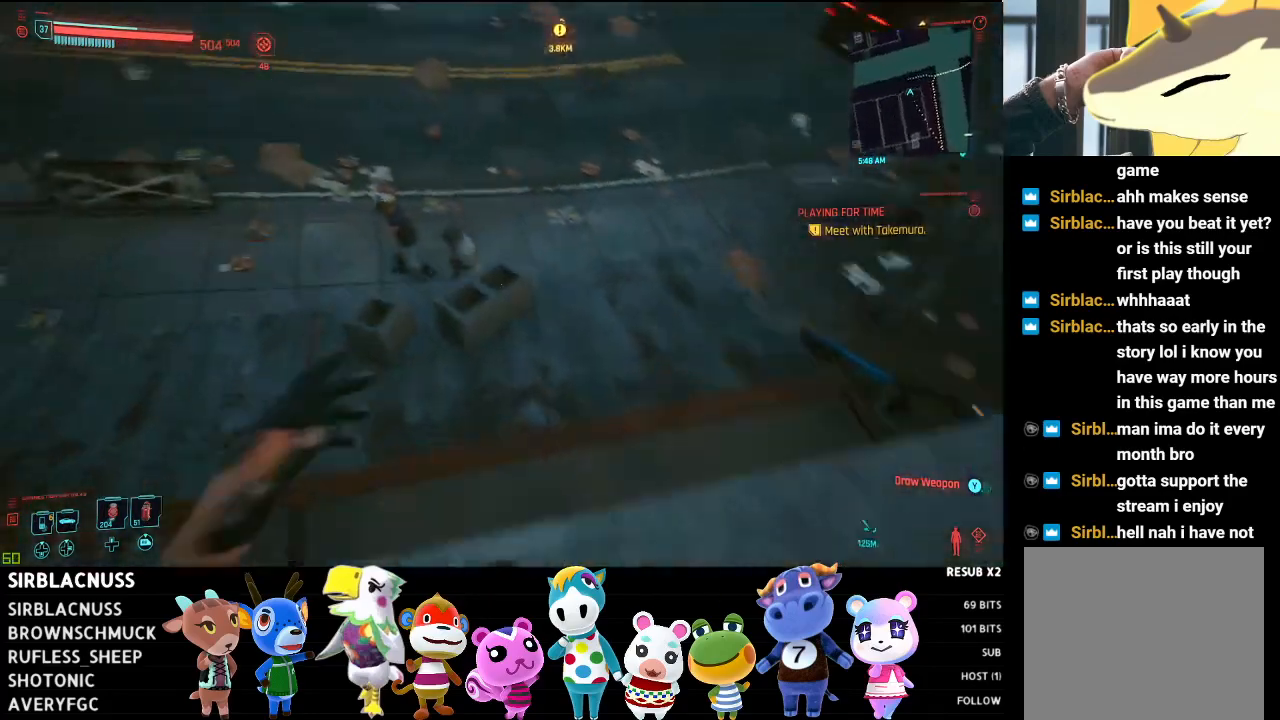
{"buttons": [], "left_stick": "up", "right_stick": "up-left", "events": [[67, "right_stick", "up"], [200, "right_stick", "up-left"], [250, "L3", "down"], [367, "right_stick", "up"], [450, "L3", "up"], [483, "right_stick", "up-left"]]}
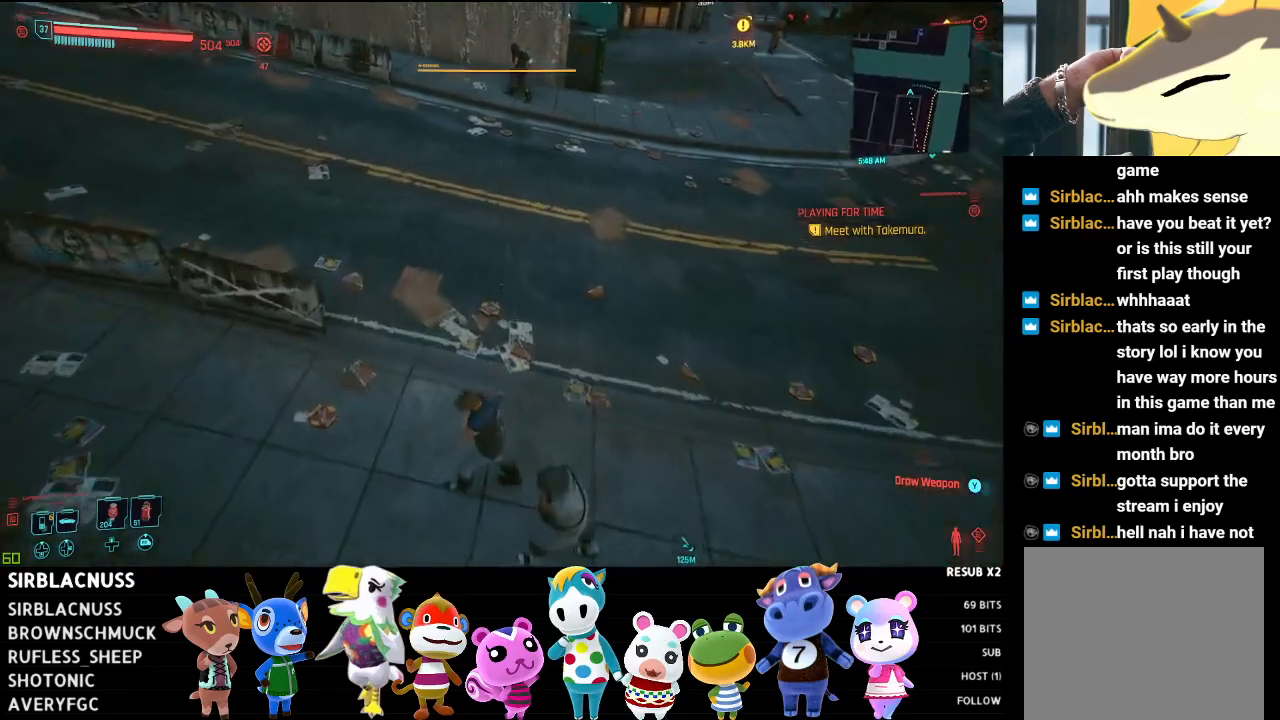
{"buttons": [], "left_stick": "up-right", "right_stick": "center", "events": [[67, "left_stick", "up-right"], [133, "right_stick", "center"], [183, "A", "down"], [300, "A", "up"]]}
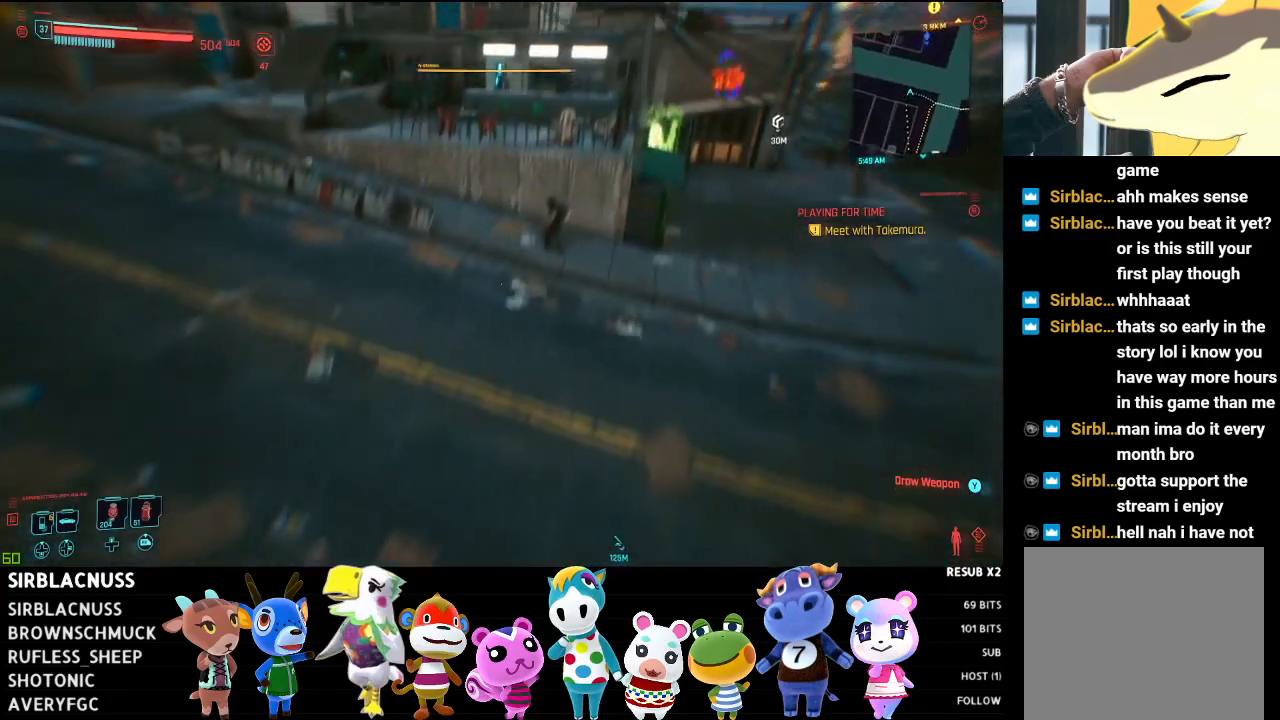
{"buttons": [], "left_stick": "center", "right_stick": "up-left", "events": [[100, "right_stick", "left"], [350, "right_stick", "up-left"], [417, "left_stick", "center"]]}
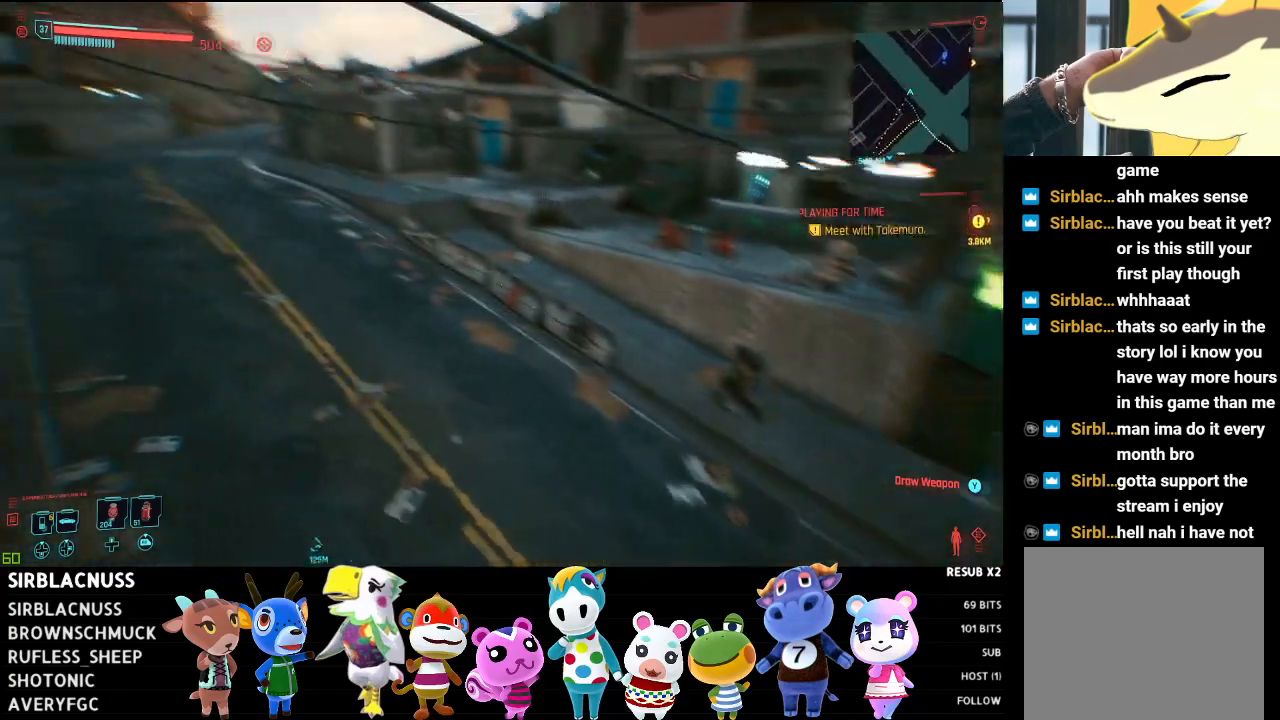
{"buttons": [], "left_stick": "right", "right_stick": "up-right", "events": [[100, "right_stick", "center"], [217, "left_stick", "right"], [417, "right_stick", "up-right"]]}
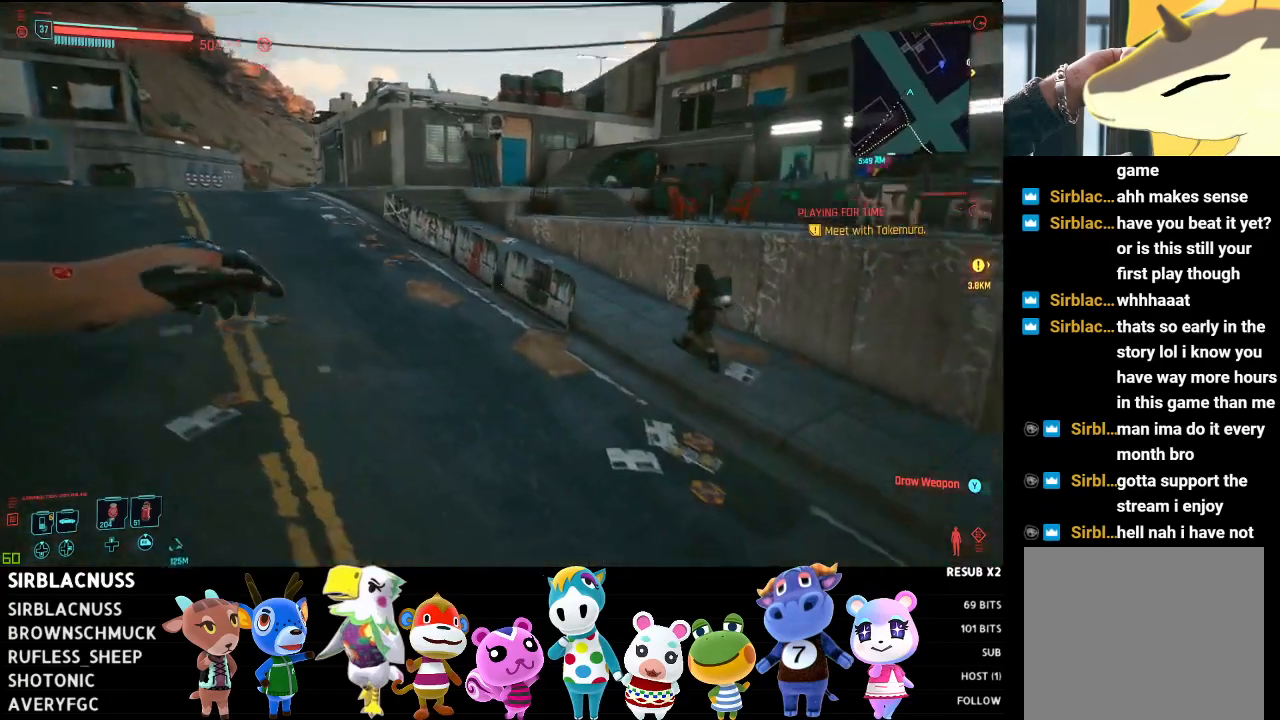
{"buttons": [], "left_stick": "up", "right_stick": "center", "events": [[83, "left_stick", "up-right"], [217, "left_stick", "up"], [283, "right_stick", "center"]]}
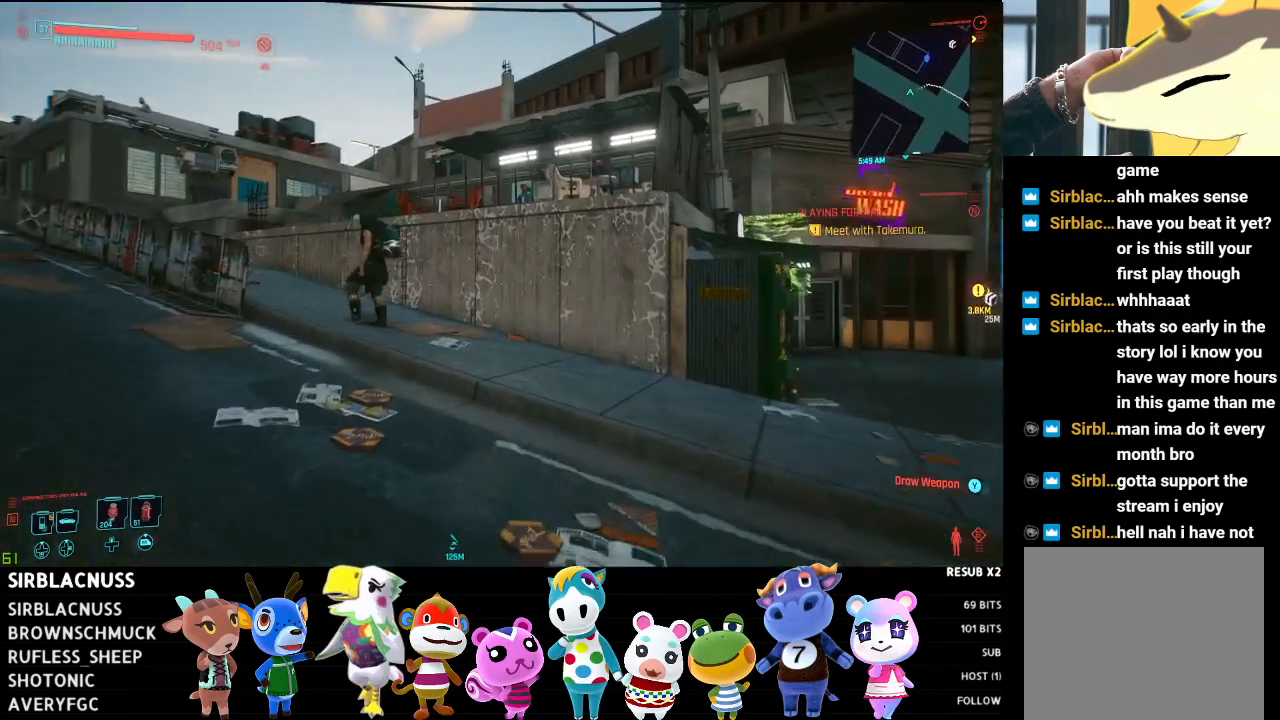
{"buttons": [], "left_stick": "up-right", "right_stick": "center", "events": [[83, "right_stick", "right"], [100, "left_stick", "up-right"], [483, "right_stick", "center"]]}
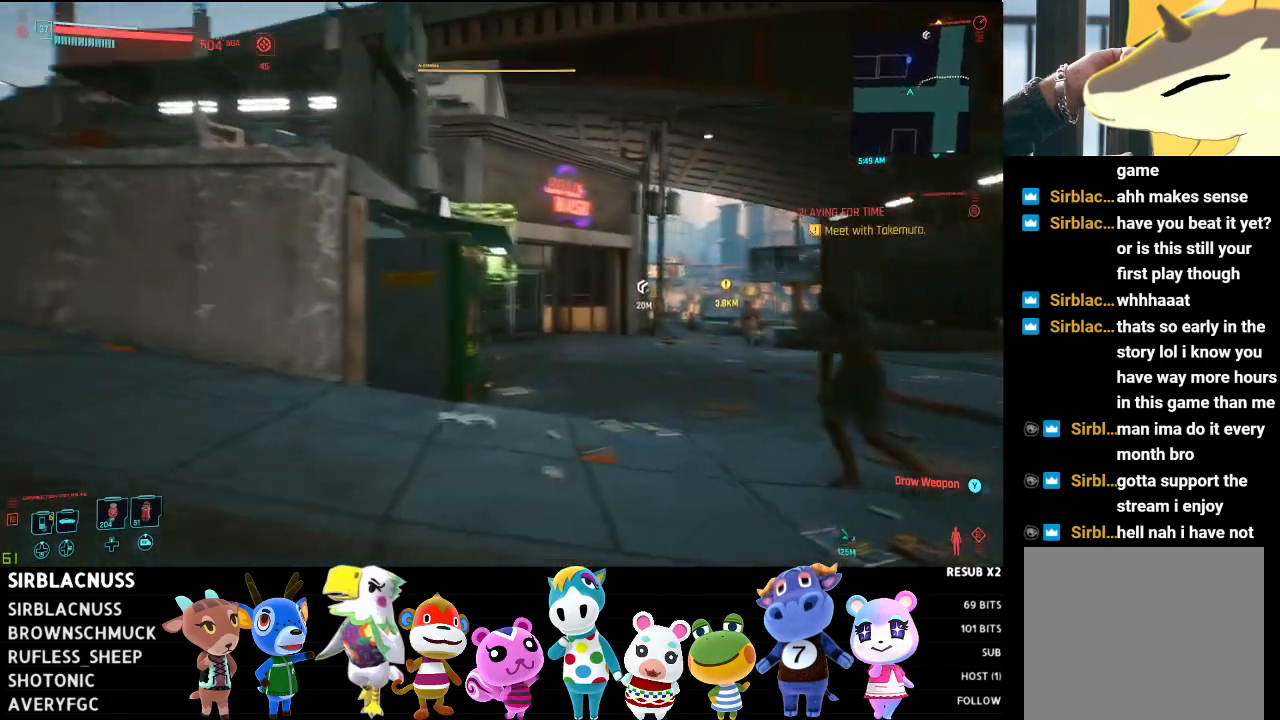
{"buttons": [], "left_stick": "right", "right_stick": "center", "events": [[217, "L3", "down"], [383, "L3", "up"], [450, "left_stick", "right"]]}
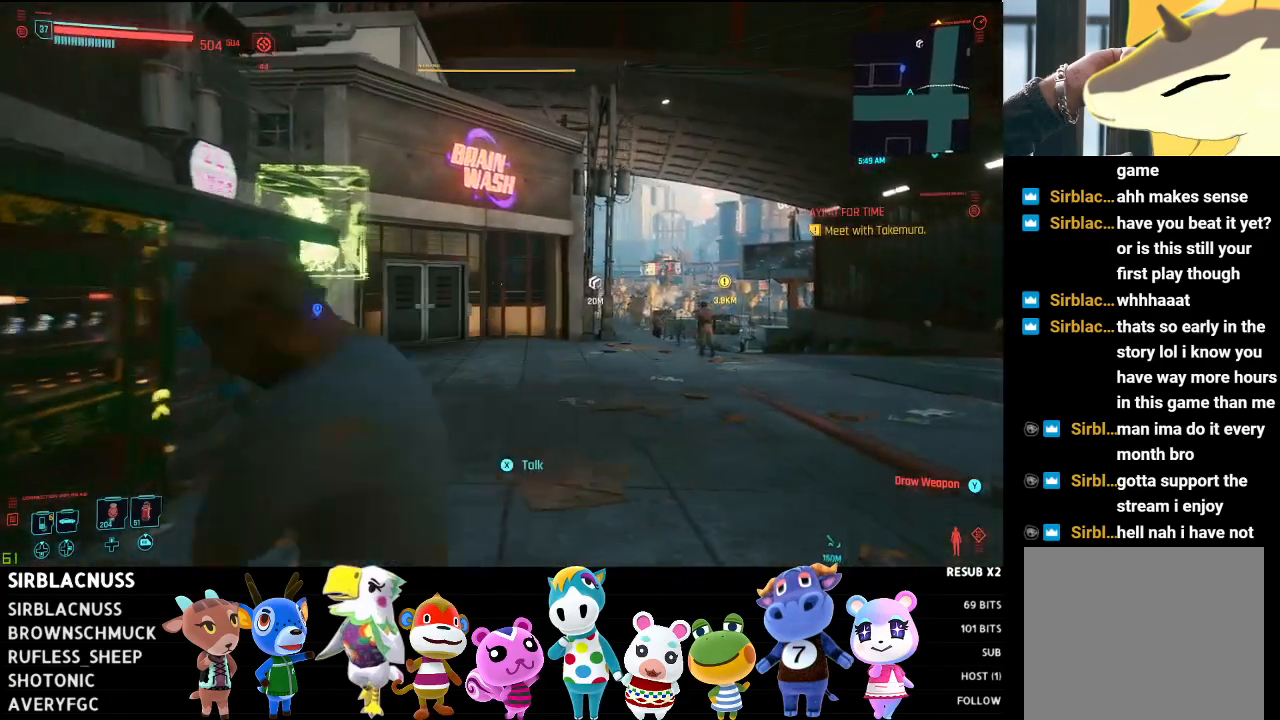
{"buttons": [], "left_stick": "up", "right_stick": "left", "events": [[67, "right_stick", "left"], [200, "left_stick", "up-right"], [450, "left_stick", "up"]]}
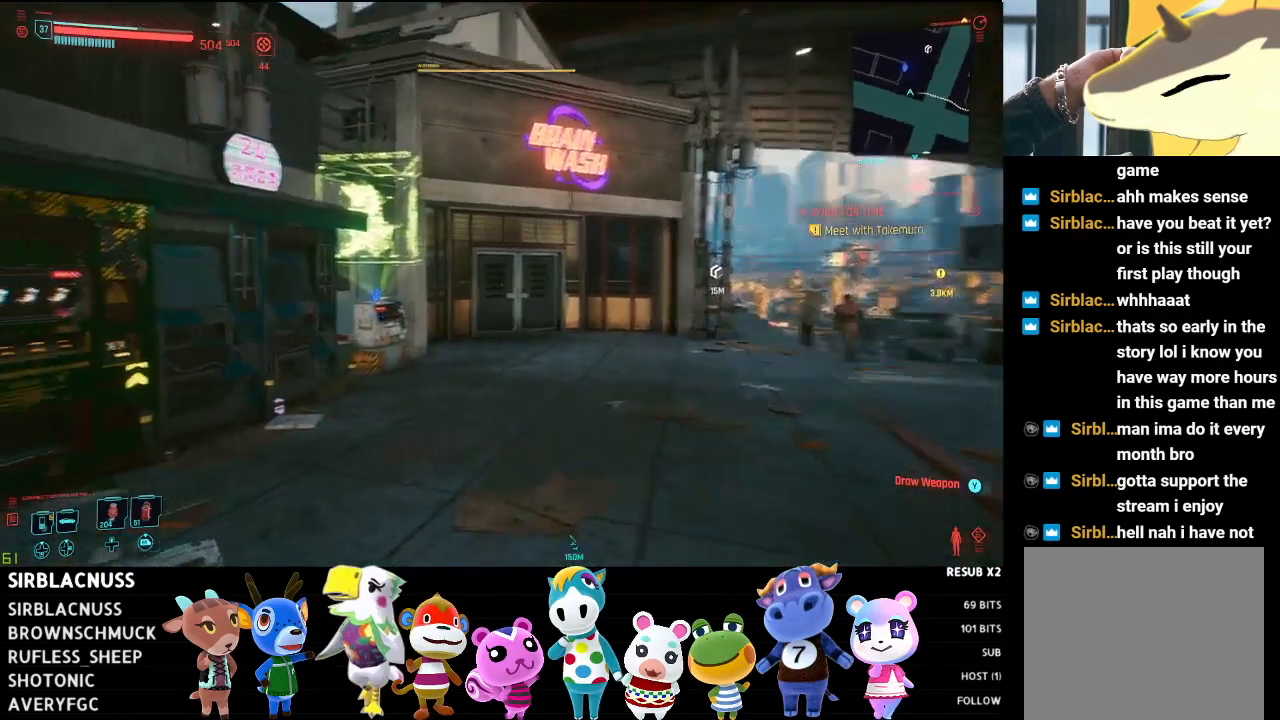
{"buttons": [], "left_stick": "up-right", "right_stick": "down-left", "events": [[133, "L3", "down"], [183, "right_stick", "down-left"], [333, "L3", "up"], [400, "left_stick", "up-right"]]}
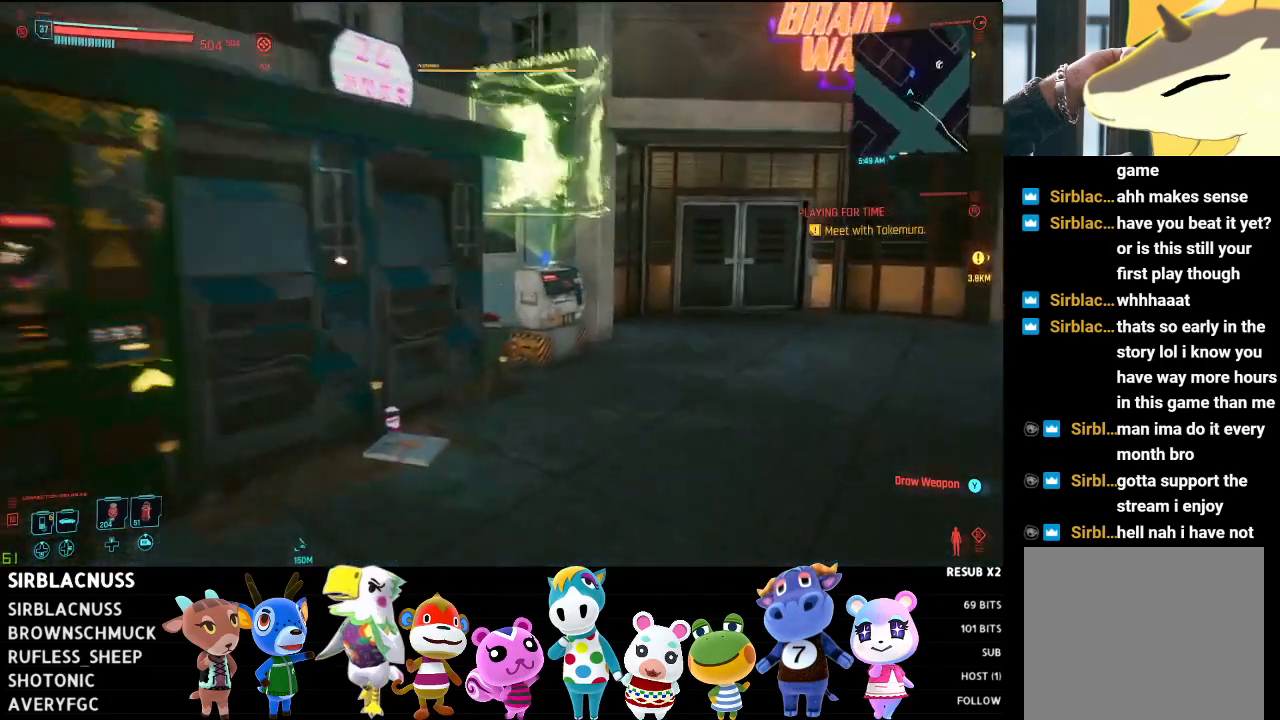
{"buttons": [], "left_stick": "up-right", "right_stick": "center", "events": [[433, "right_stick", "center"]]}
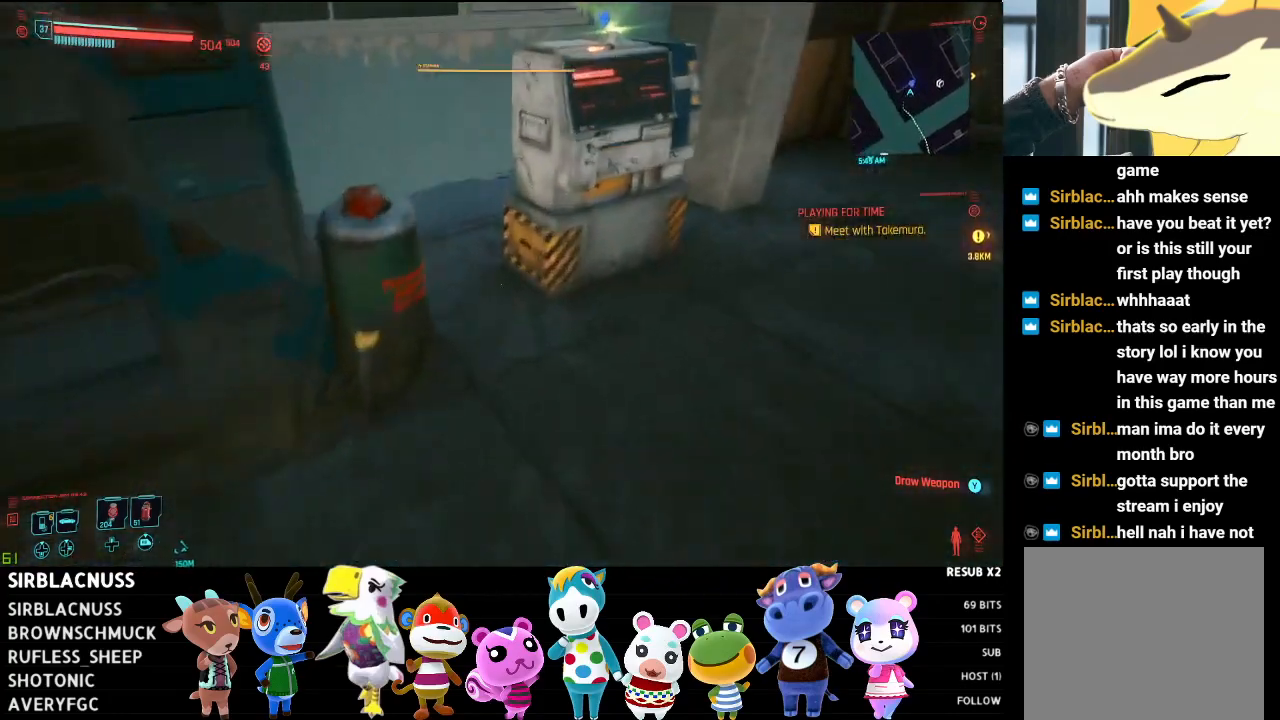
{"buttons": [], "left_stick": "center", "right_stick": "center", "events": [[150, "X", "down"], [233, "left_stick", "center"], [250, "X", "up"]]}
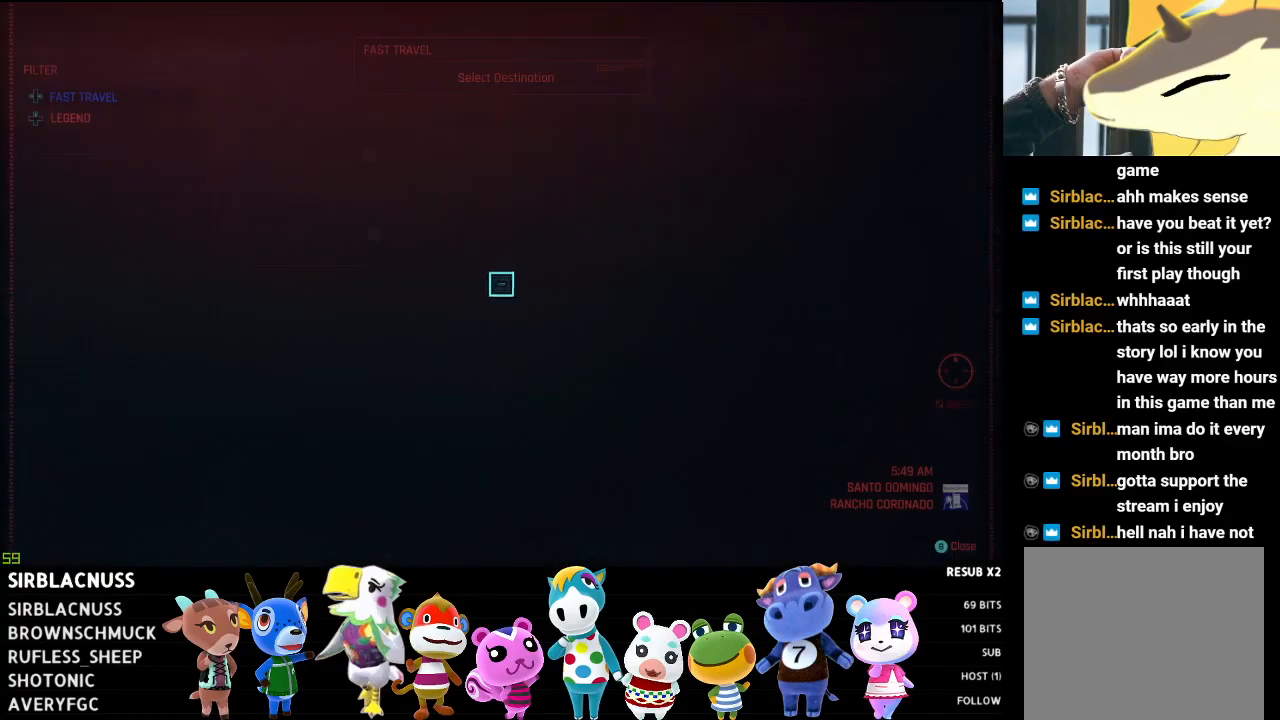
{"buttons": [], "left_stick": "down-right", "right_stick": "center", "events": [[367, "left_stick", "down"], [417, "left_stick", "down-right"]]}
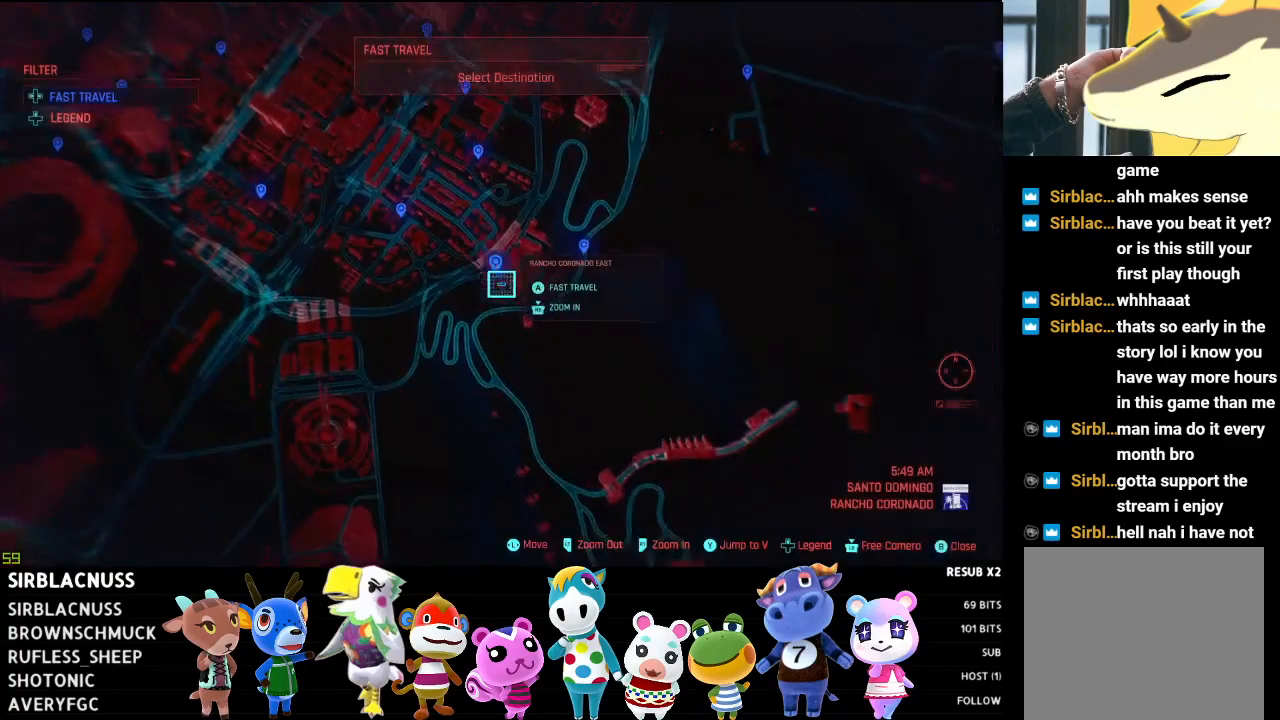
{"buttons": [], "left_stick": "up", "right_stick": "center", "events": [[67, "left_stick", "right"], [167, "left_stick", "up-right"], [367, "left_stick", "center"], [483, "left_stick", "up"]]}
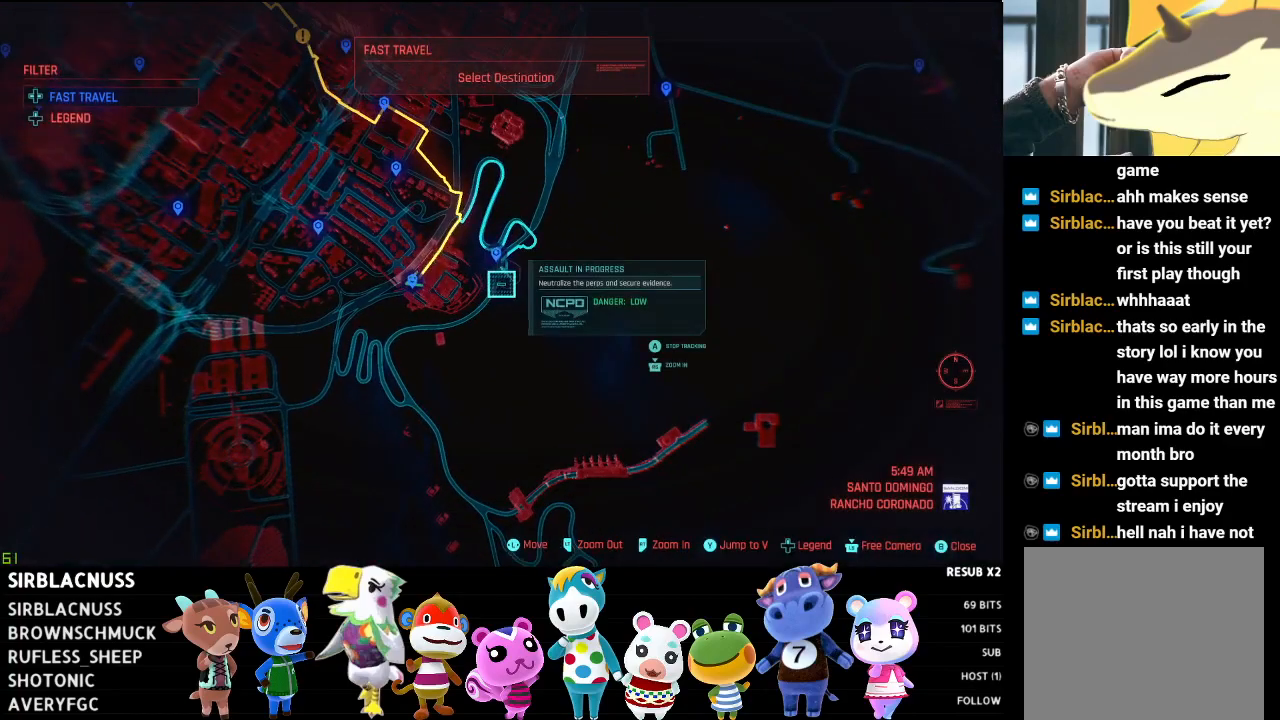
{"buttons": [], "left_stick": "center", "right_stick": "center", "events": [[83, "left_stick", "center"], [400, "left_stick", "up"], [500, "left_stick", "center"]]}
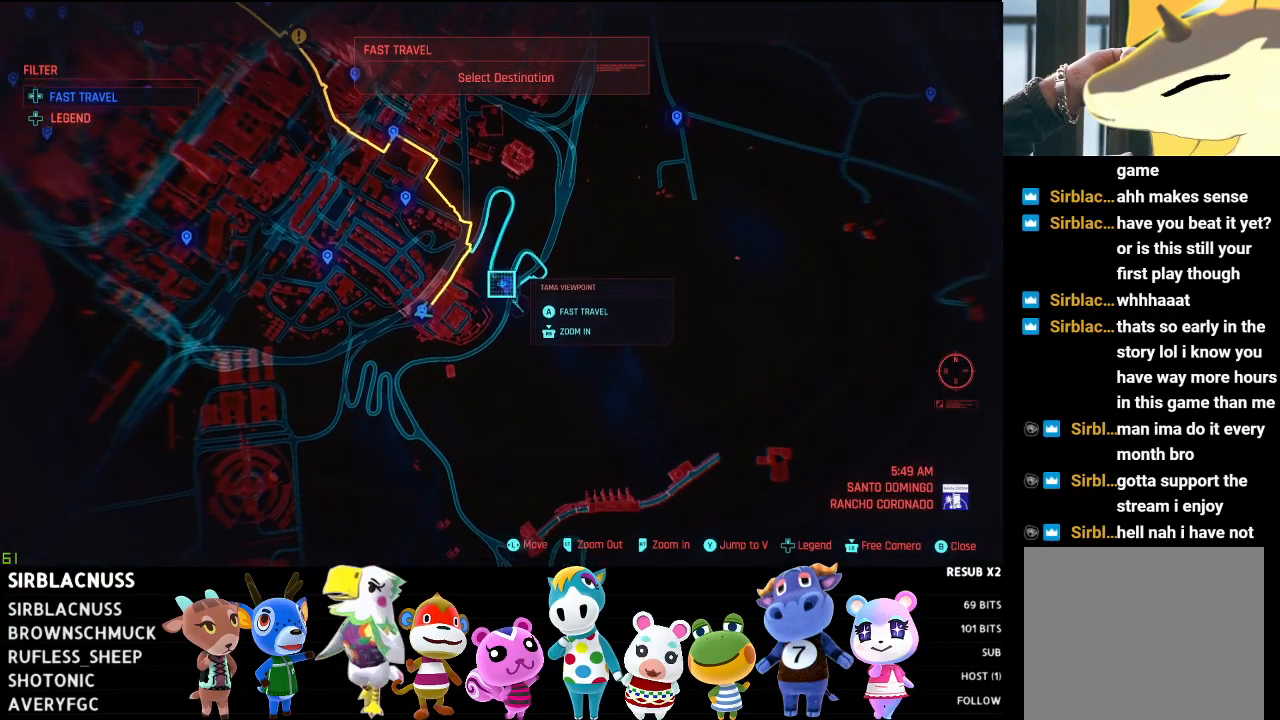
{"buttons": [], "left_stick": "center", "right_stick": "center", "events": [[83, "A", "down"], [167, "A", "up"]]}
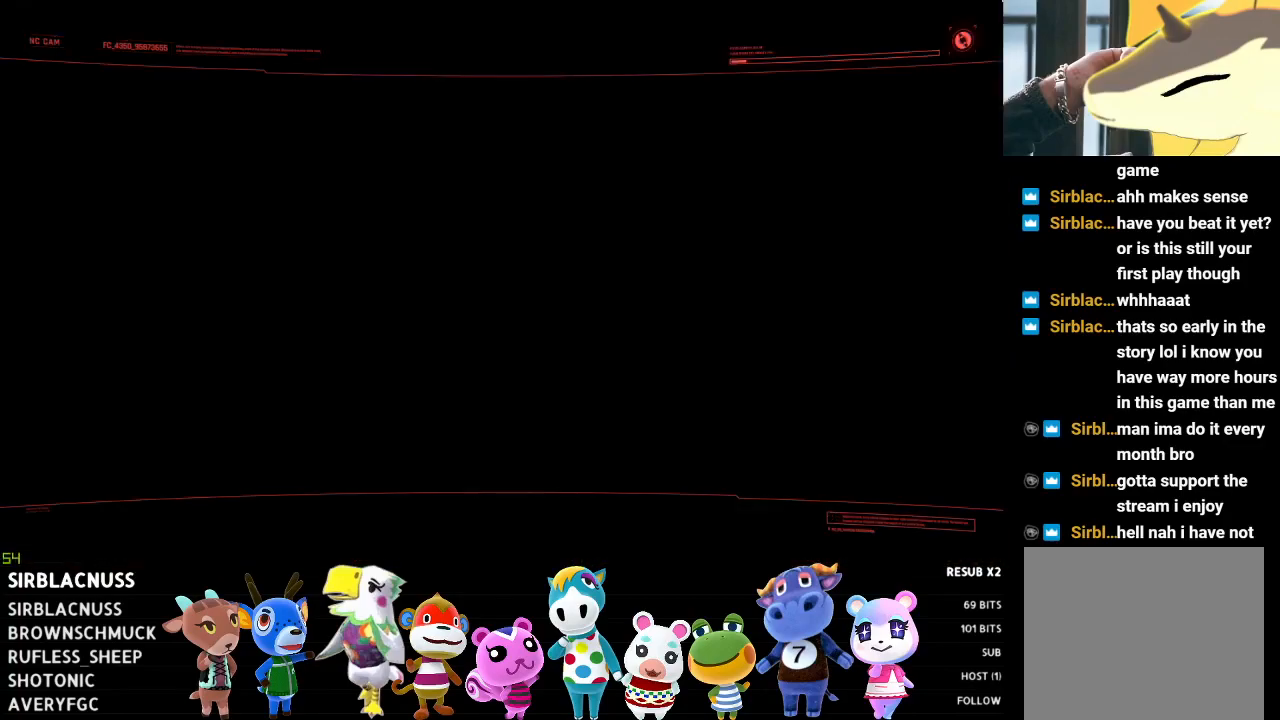
{"buttons": [], "left_stick": "center", "right_stick": "center", "events": [[33, "left_stick", "down"], [133, "left_stick", "center"]]}